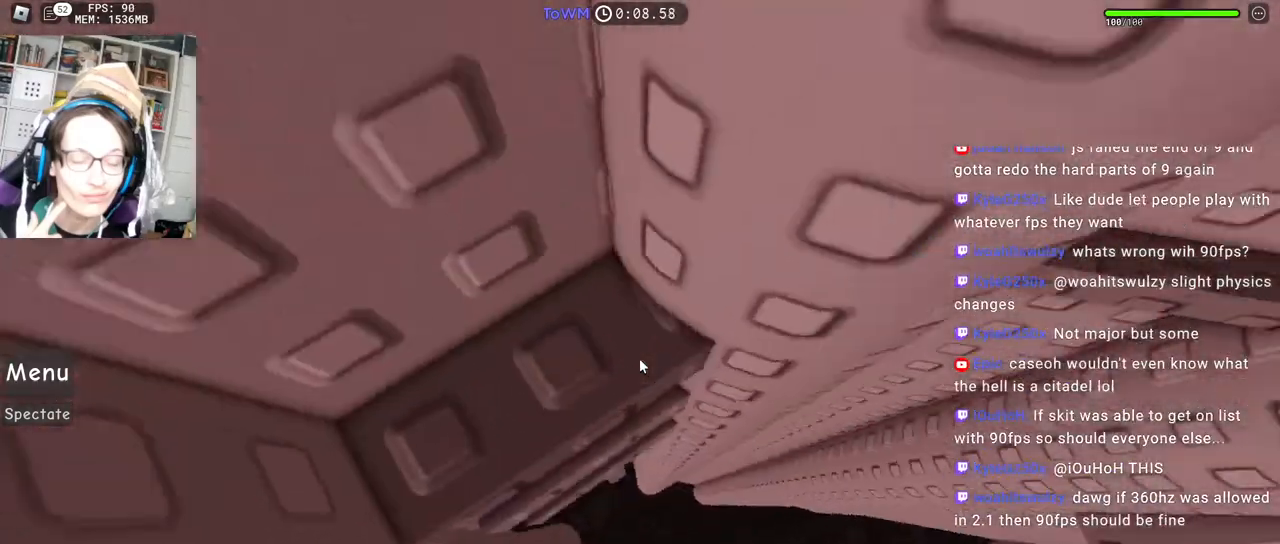
Gameplay with keyboard and mouse; each line is a JSON object with the keys and mouse buttons held at the frame after it. "events" lists presses ("down") and releases ("up") of "a", "ctrl", "d", "e", "q", "s", "shift", "space", "w", "mouse_left", "mouse_wheel", "mouse_right", "mouse_mb4" and "mouse_mb5" between this image and that frame as [ms after this image, input, new state], when the widget could be followed in between. "mouse_left", "mouse_wheel", "mouse_right", "mouse_mb4", "mouse_mb5" = the "left", "wheel", "right", "mb4", "mb5" buttons of the "mouse" list. No other keys are recorded. "wheel" means that the mouse wheel is clicked or scrolled. Mouse movement is not recorded.
{"keys": ["w"], "mouse": ["right"], "events": [[284, "w", "down"], [367, "d", "up"], [417, "w", "up"], [500, "w", "down"]]}
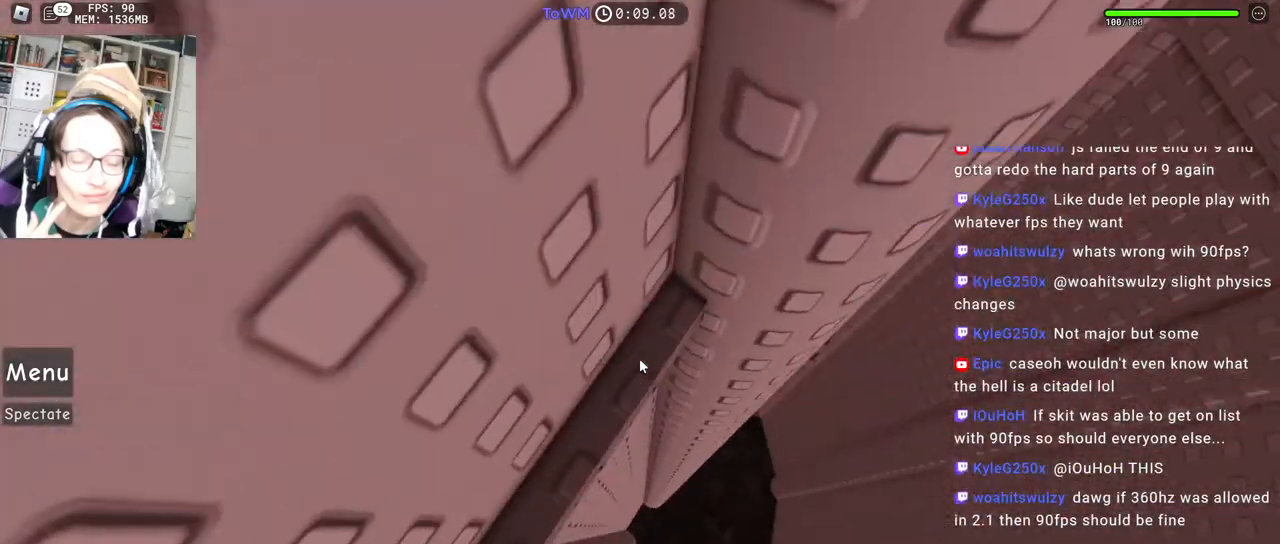
{"keys": ["d"], "mouse": ["right"], "events": [[84, "w", "up"], [500, "d", "down"]]}
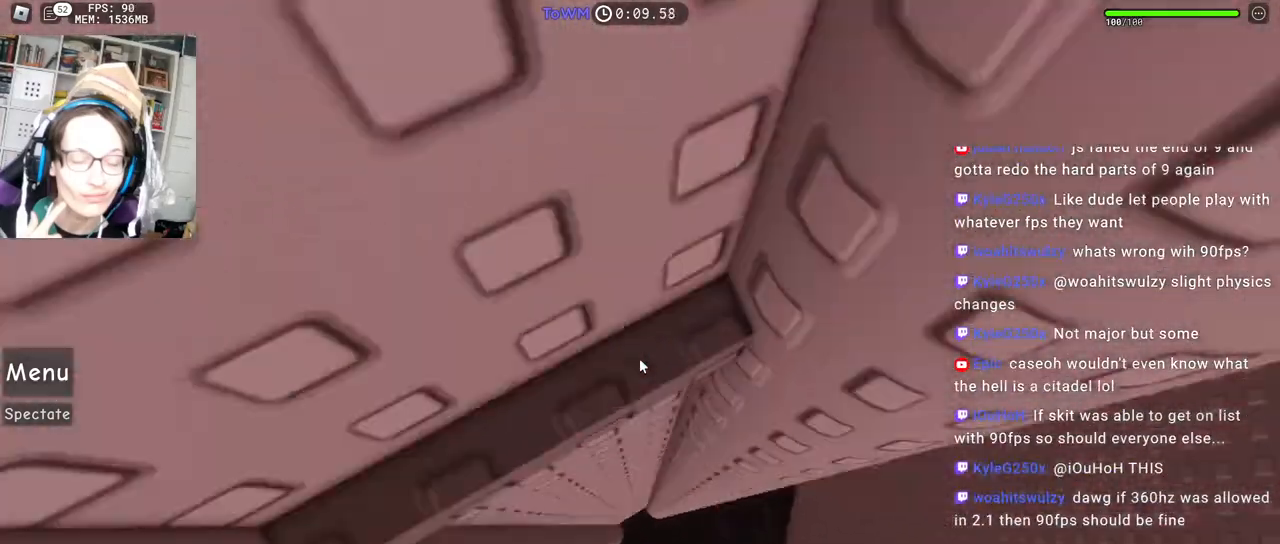
{"keys": ["w"], "mouse": ["right"], "events": [[334, "w", "down"], [450, "d", "up"]]}
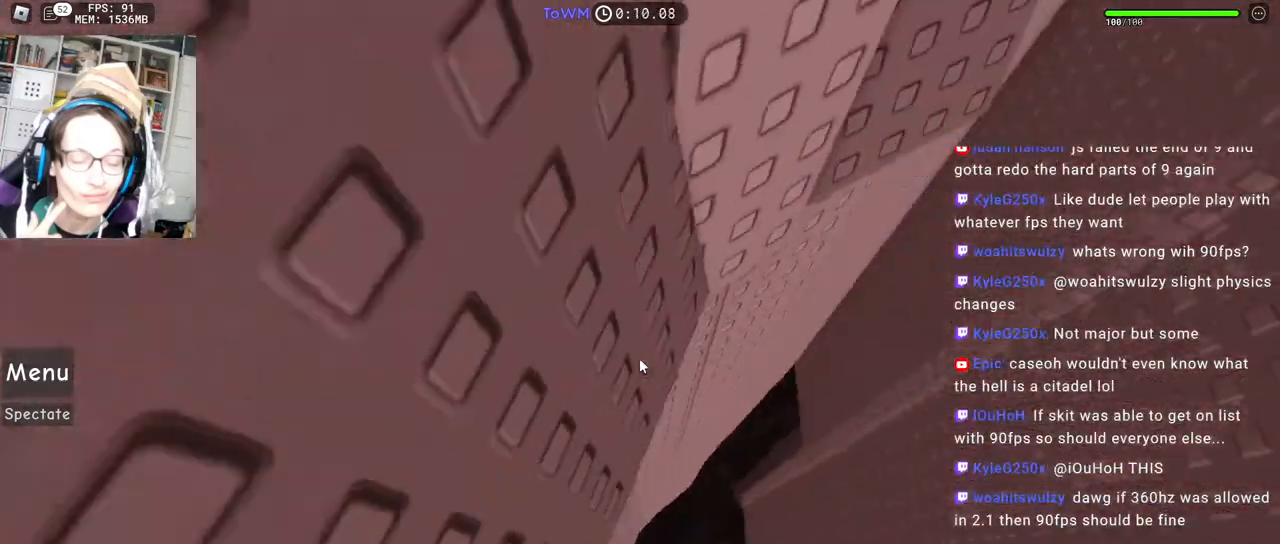
{"keys": ["w"], "mouse": ["right"], "events": [[34, "w", "up"], [200, "w", "down"]]}
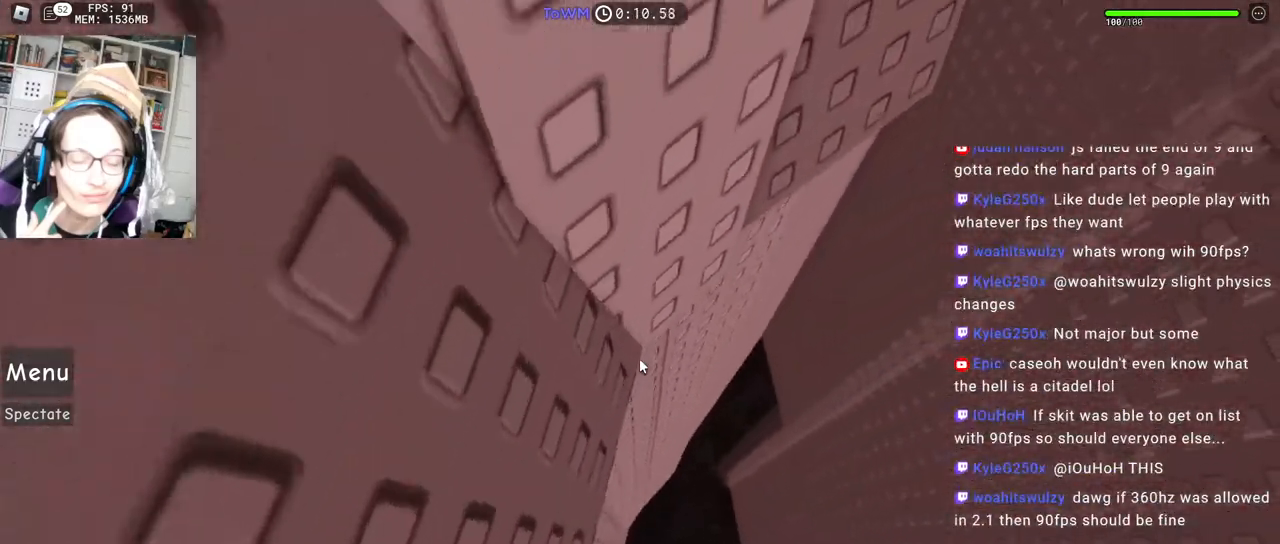
{"keys": ["d"], "mouse": ["right"], "events": [[217, "d", "down"], [300, "w", "up"], [334, "space", "down"], [400, "space", "up"]]}
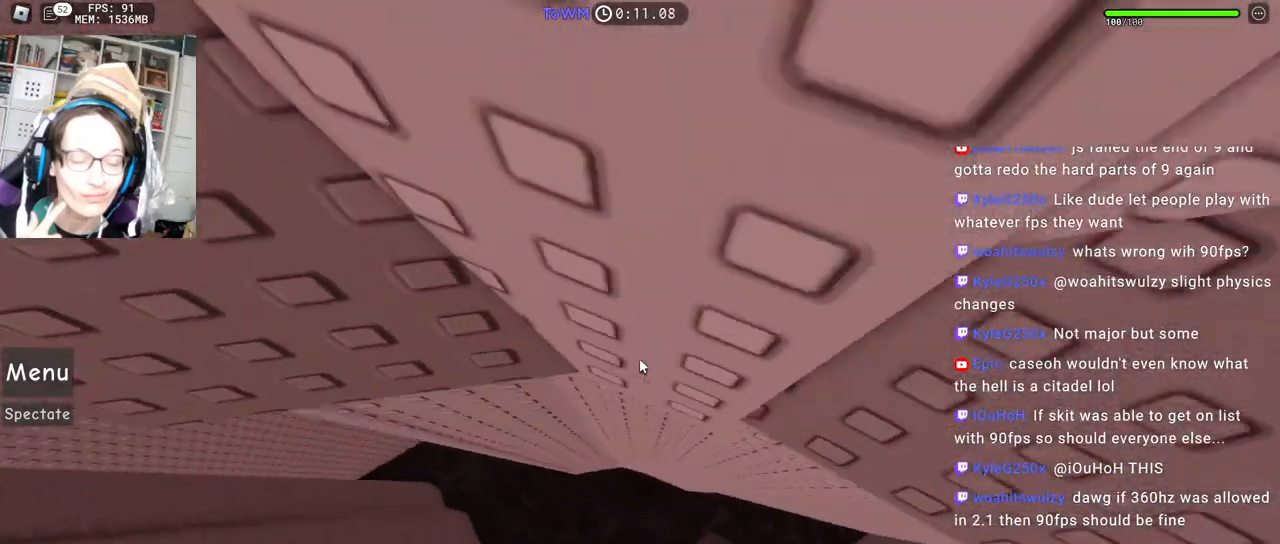
{"keys": ["d"], "mouse": ["right"], "events": [[234, "d", "up"], [484, "d", "down"]]}
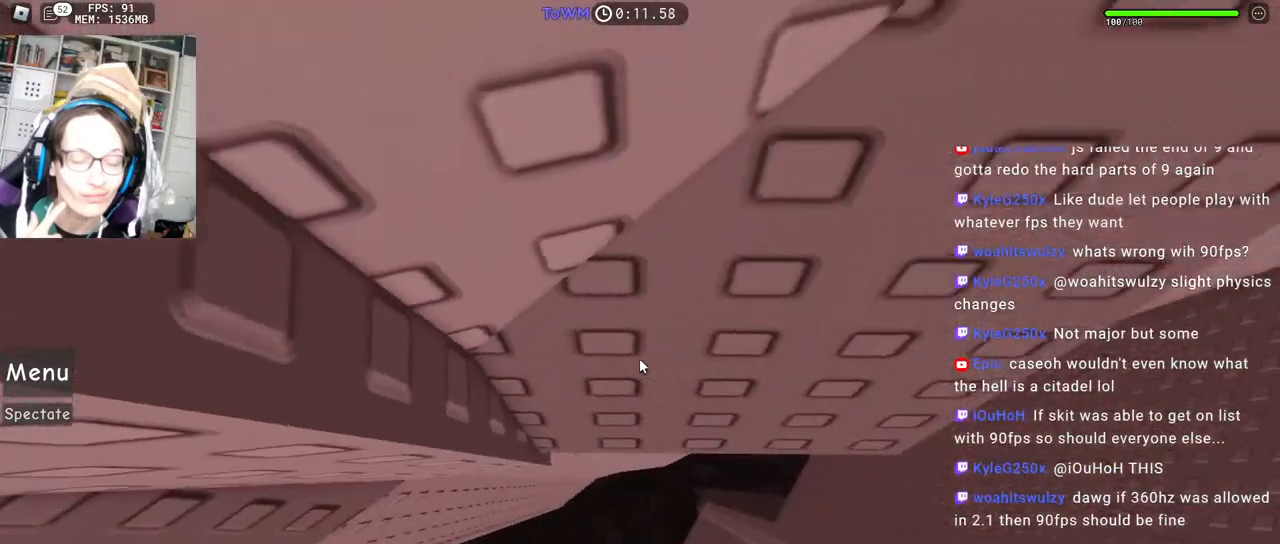
{"keys": [], "mouse": ["right"], "events": [[100, "d", "up"], [234, "d", "down"], [300, "d", "up"]]}
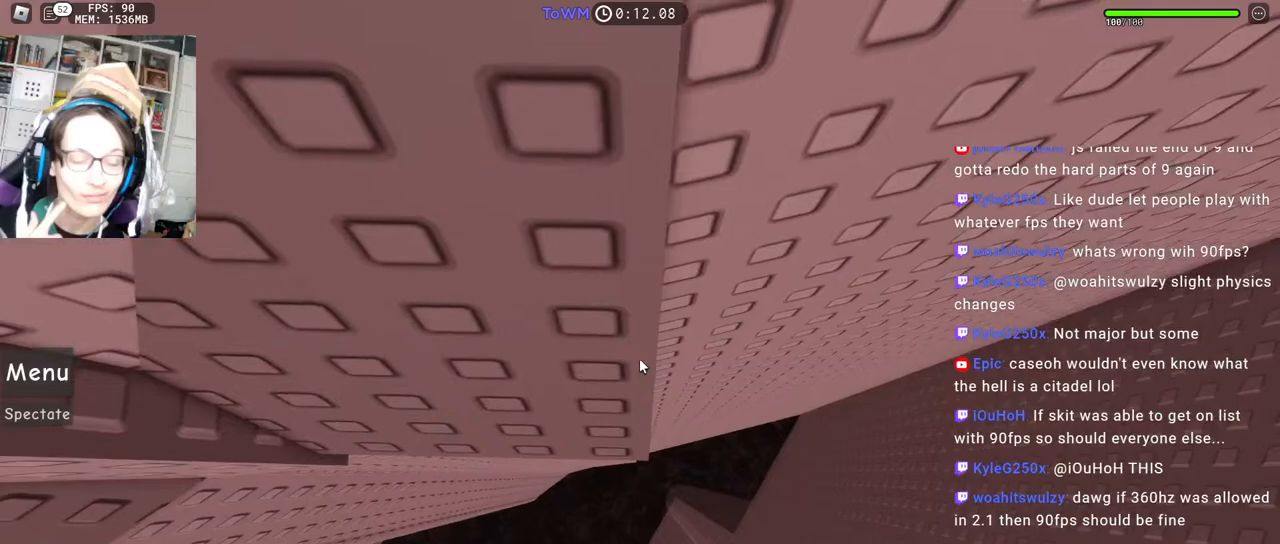
{"keys": ["d", "w"], "mouse": ["right"], "events": [[84, "d", "down"], [84, "w", "down"], [134, "w", "up"], [150, "d", "up"], [284, "a", "down"], [284, "d", "down"], [284, "s", "down"], [317, "a", "up"], [317, "d", "up"], [334, "s", "up"], [450, "d", "down"], [467, "w", "down"]]}
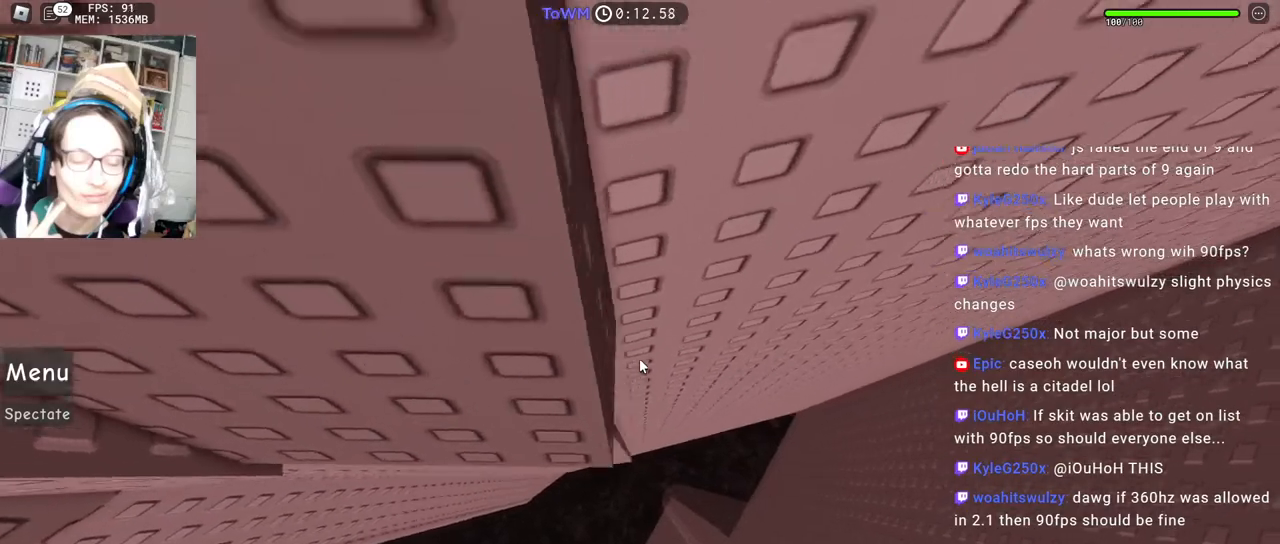
{"keys": [], "mouse": ["right"], "events": [[50, "d", "up"], [50, "w", "up"], [334, "s", "down"], [350, "s", "up"]]}
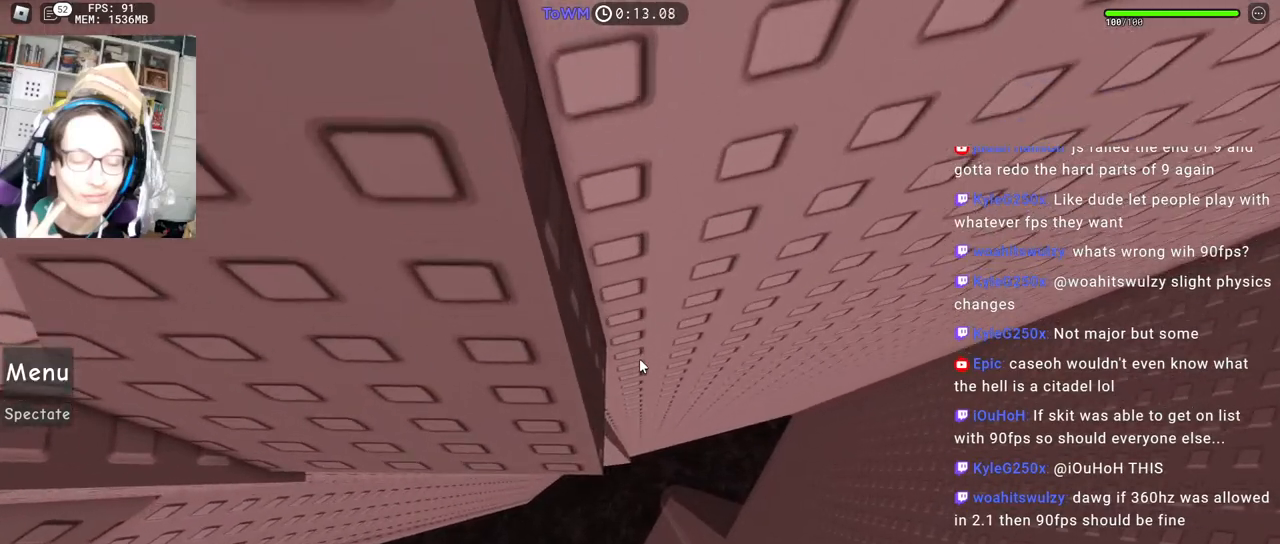
{"keys": [], "mouse": ["right"], "events": [[184, "mouse_wheel", "down"], [317, "mouse_wheel", "up"]]}
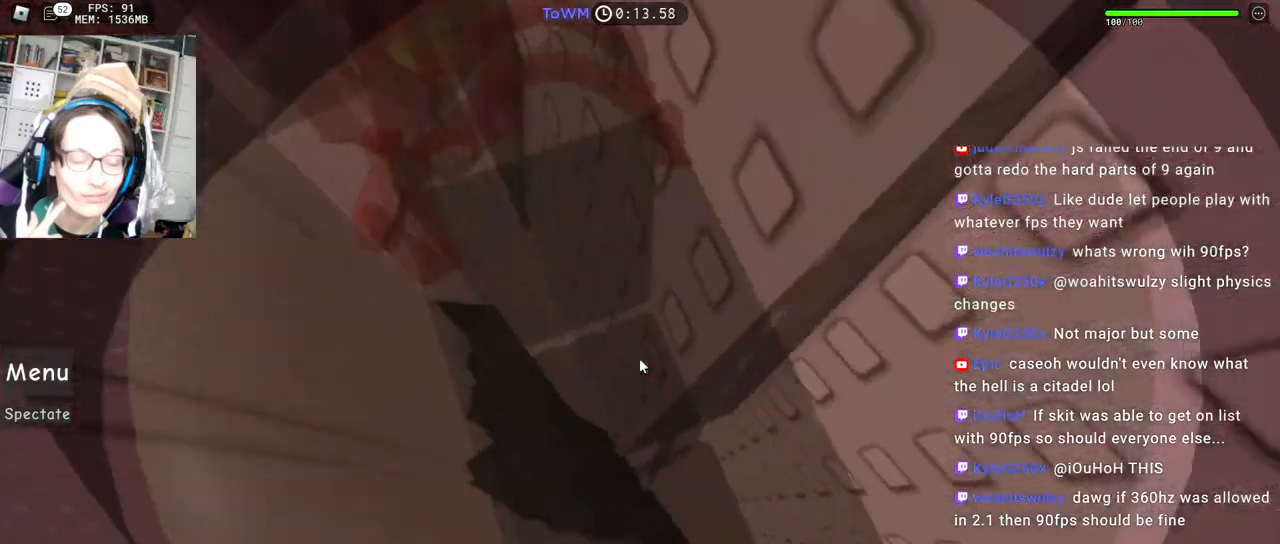
{"keys": [], "mouse": ["right"], "events": []}
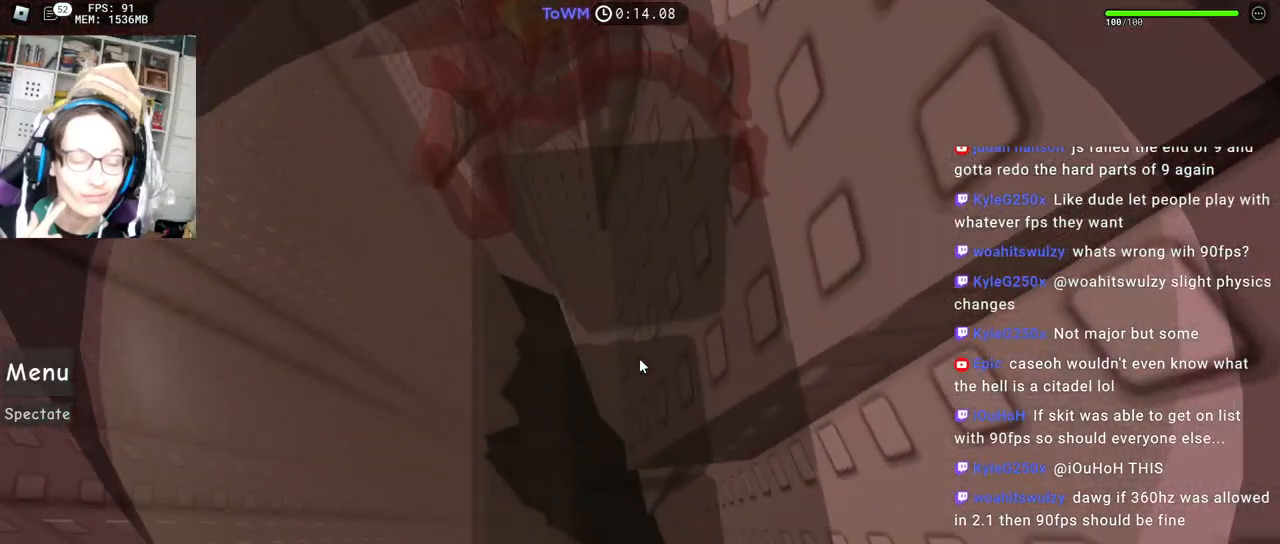
{"keys": [], "mouse": ["right"], "events": [[134, "mouse_wheel", "down"], [400, "mouse_wheel", "up"]]}
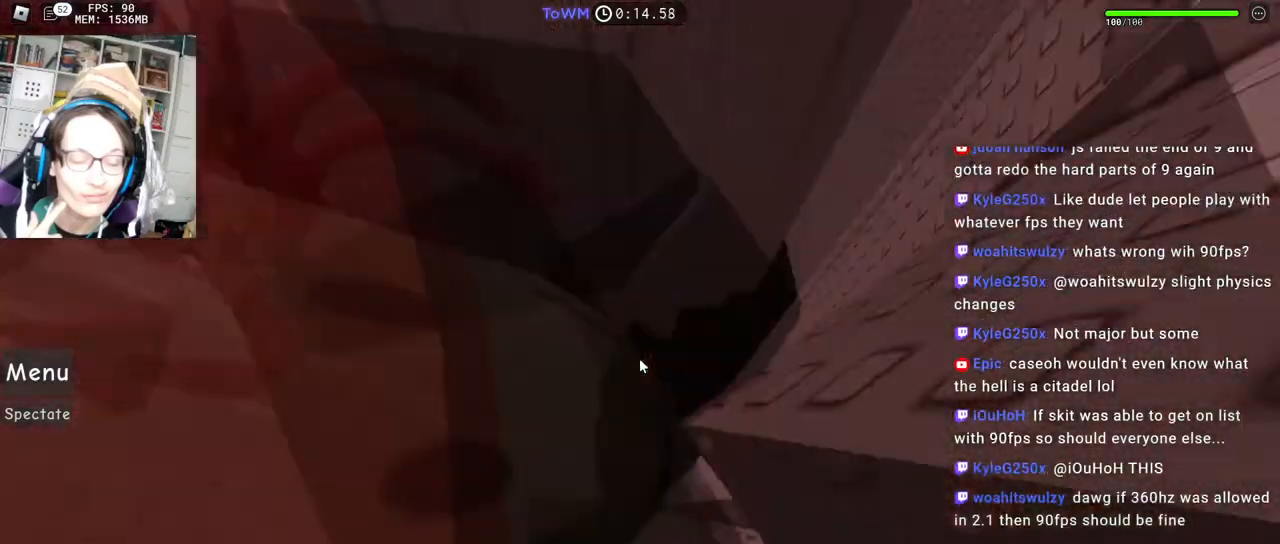
{"keys": ["a"], "mouse": ["right"], "events": [[184, "space", "down"], [250, "a", "down"], [284, "space", "up"]]}
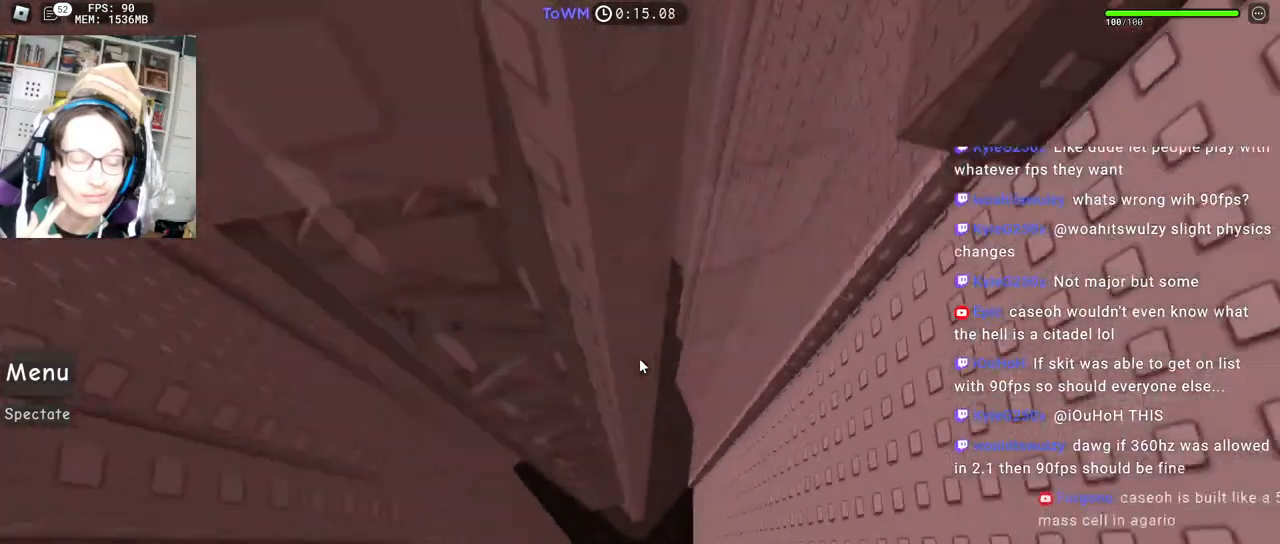
{"keys": ["a", "w"], "mouse": ["right"], "events": [[150, "w", "down"], [300, "w", "up"], [400, "w", "down"]]}
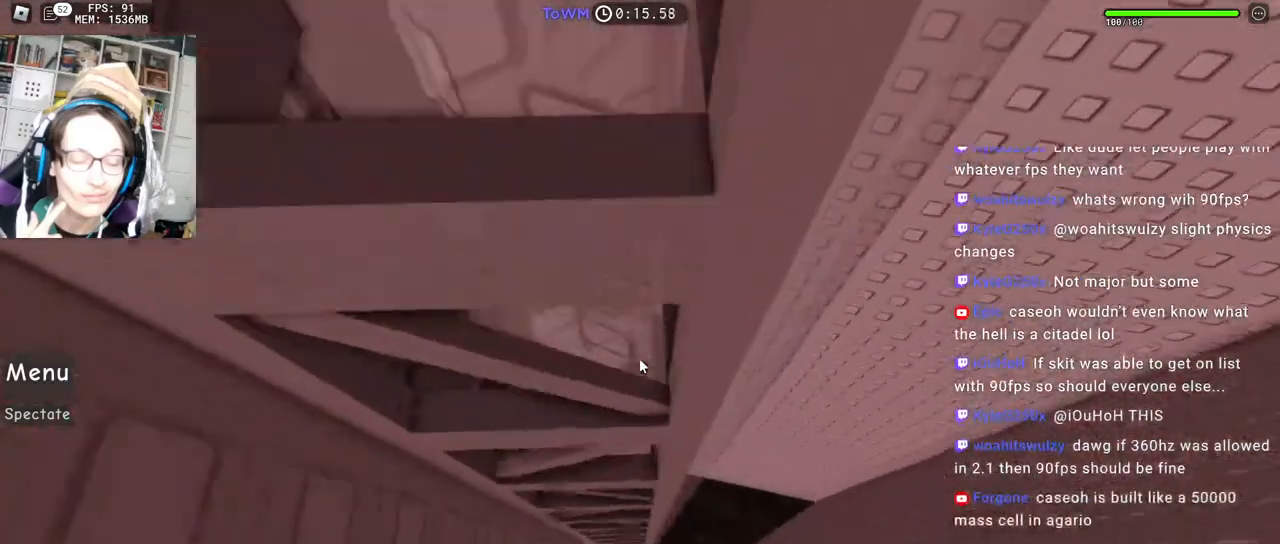
{"keys": ["a", "w"], "mouse": ["right"], "events": []}
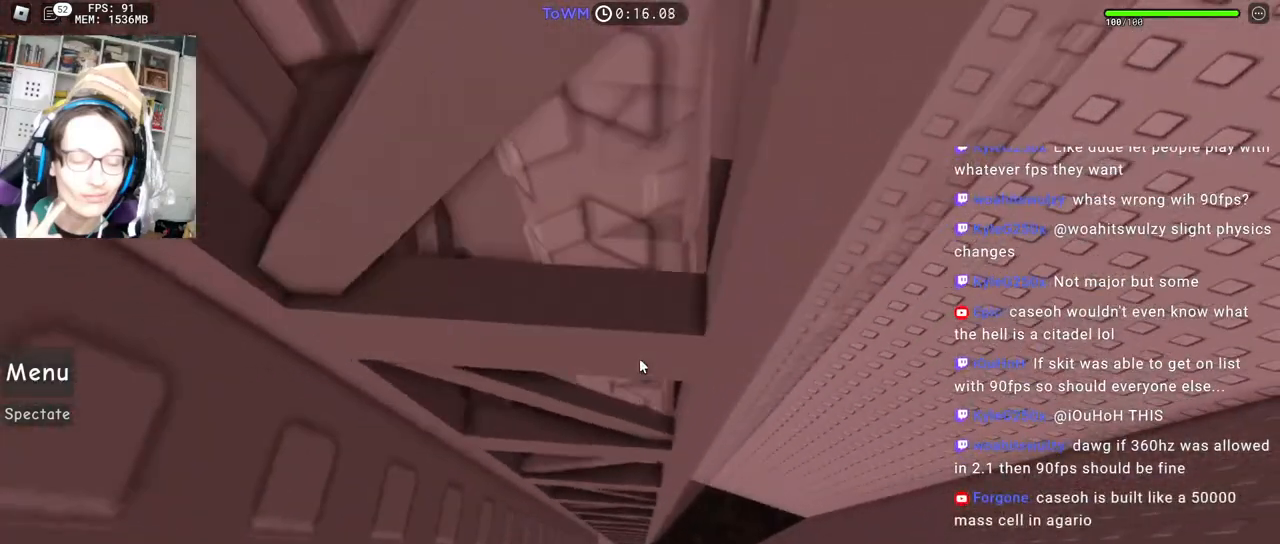
{"keys": ["a", "space", "w"], "mouse": ["right"], "events": [[200, "space", "down"]]}
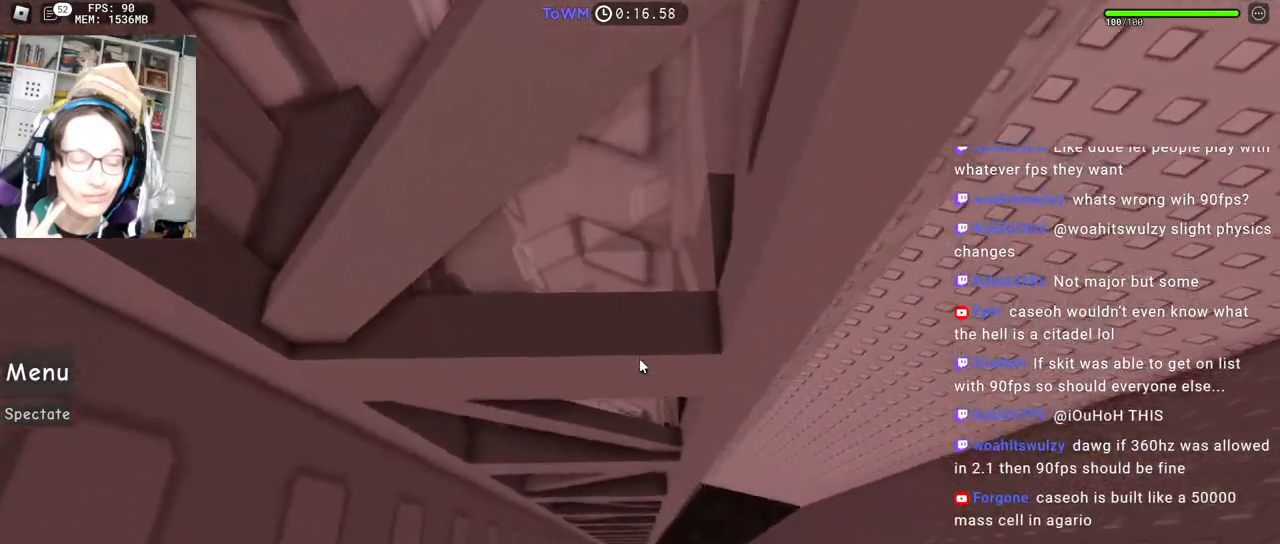
{"keys": ["a", "space", "w"], "mouse": ["right"], "events": []}
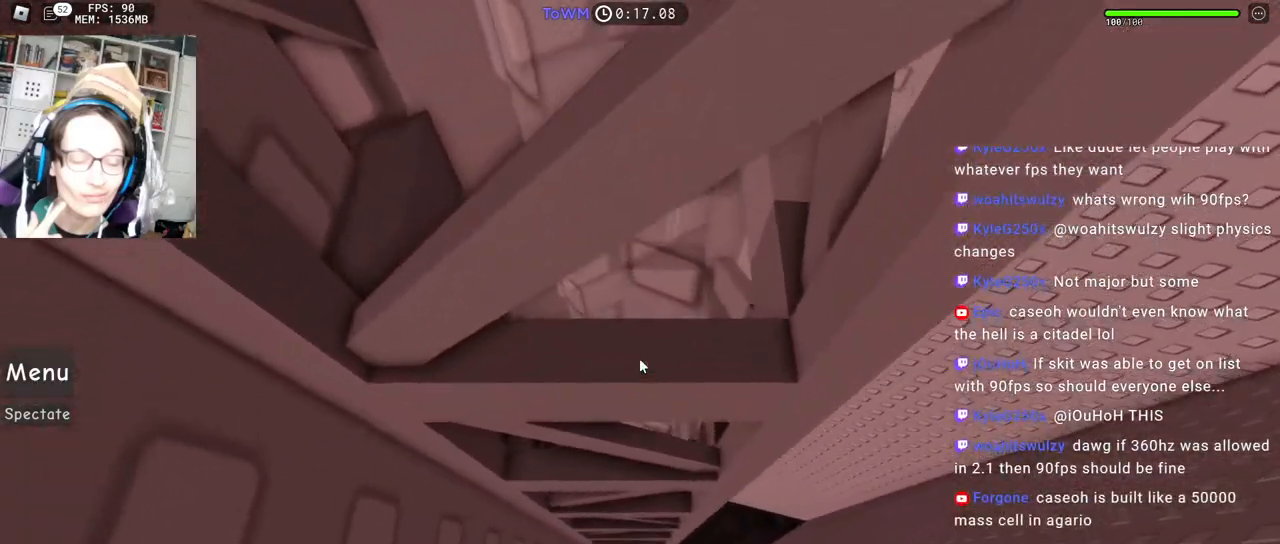
{"keys": ["s"], "mouse": ["right"], "events": [[17, "a", "up"], [17, "w", "up"], [34, "space", "up"], [117, "s", "down"]]}
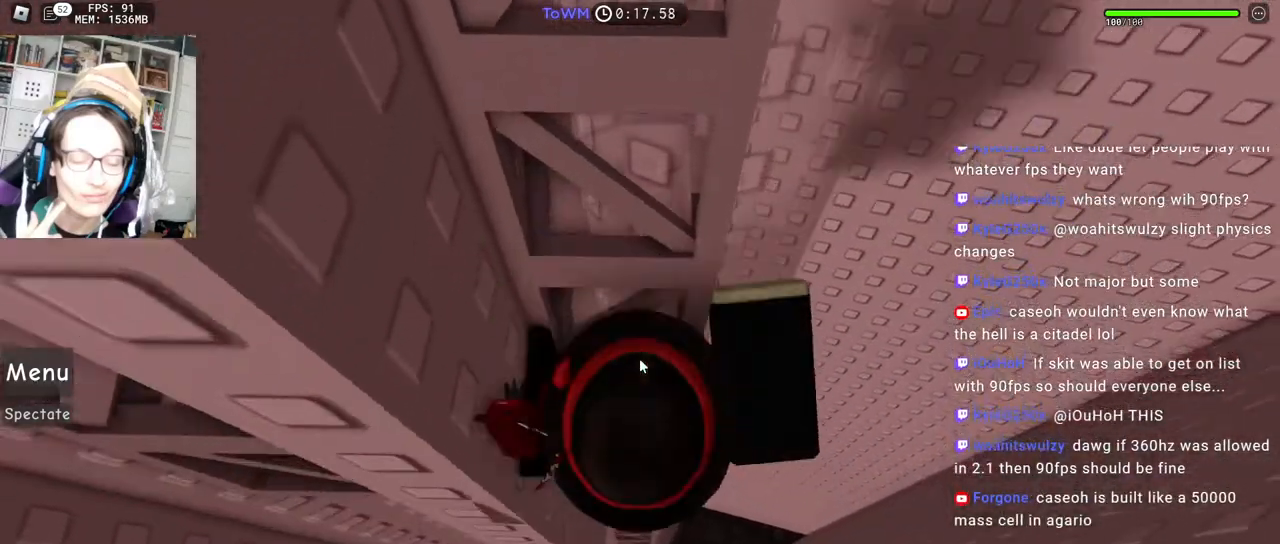
{"keys": ["a"], "mouse": ["right"], "events": [[167, "s", "up"], [284, "a", "down"], [300, "mouse_wheel", "down"], [384, "mouse_wheel", "up"], [417, "space", "down"], [484, "space", "up"]]}
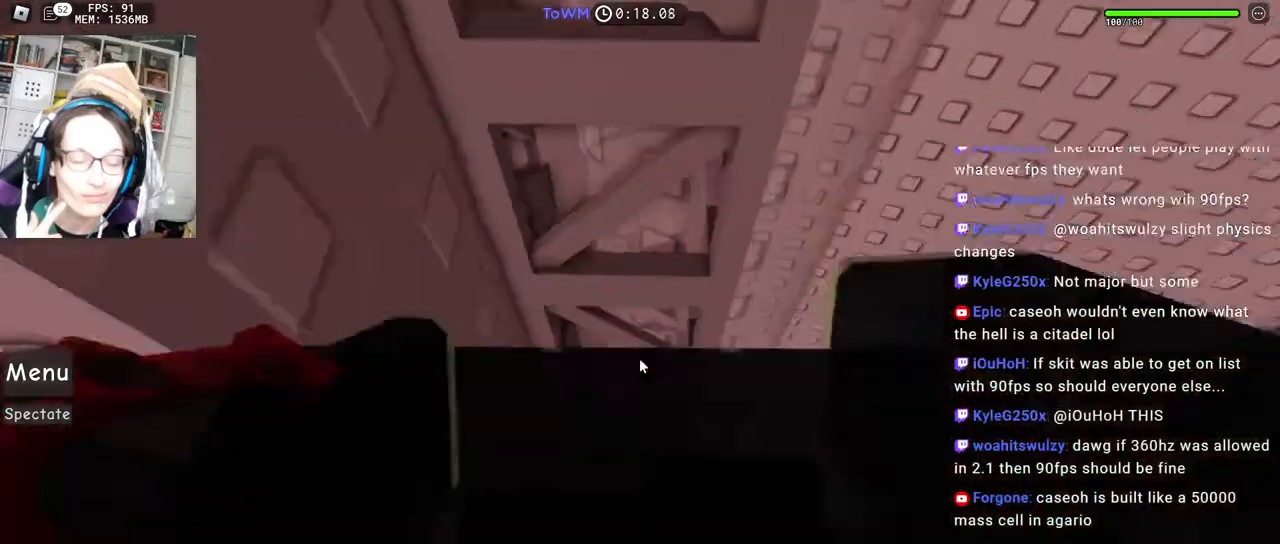
{"keys": ["a", "w"], "mouse": ["right"], "events": [[150, "w", "down"], [334, "a", "up"], [400, "a", "down"]]}
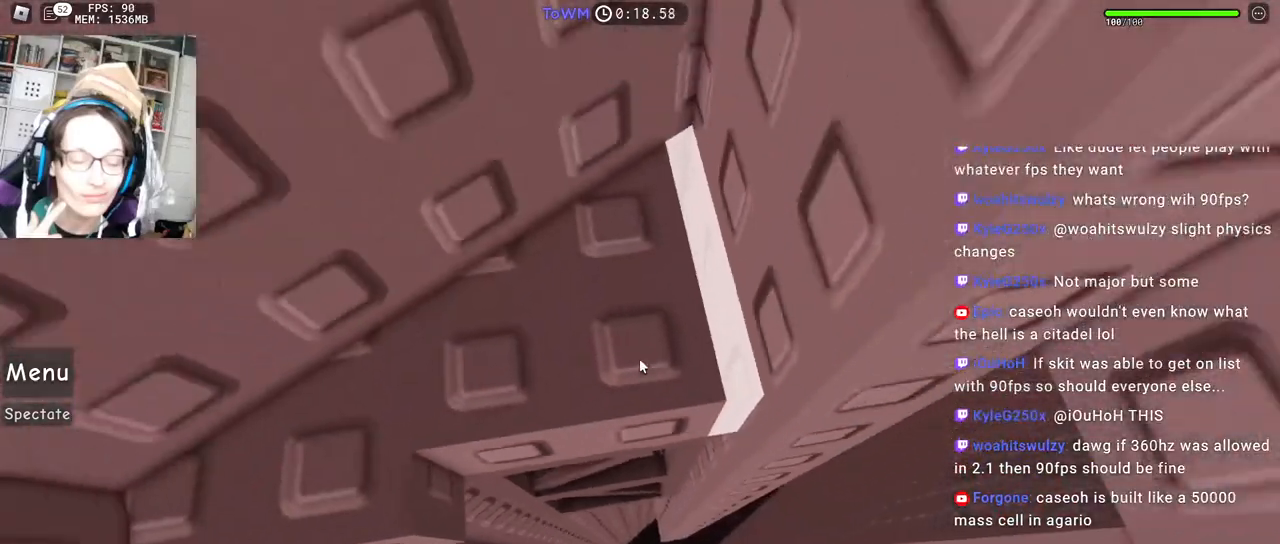
{"keys": ["a"], "mouse": ["right"], "events": [[184, "a", "up"], [400, "w", "up"], [450, "a", "down"]]}
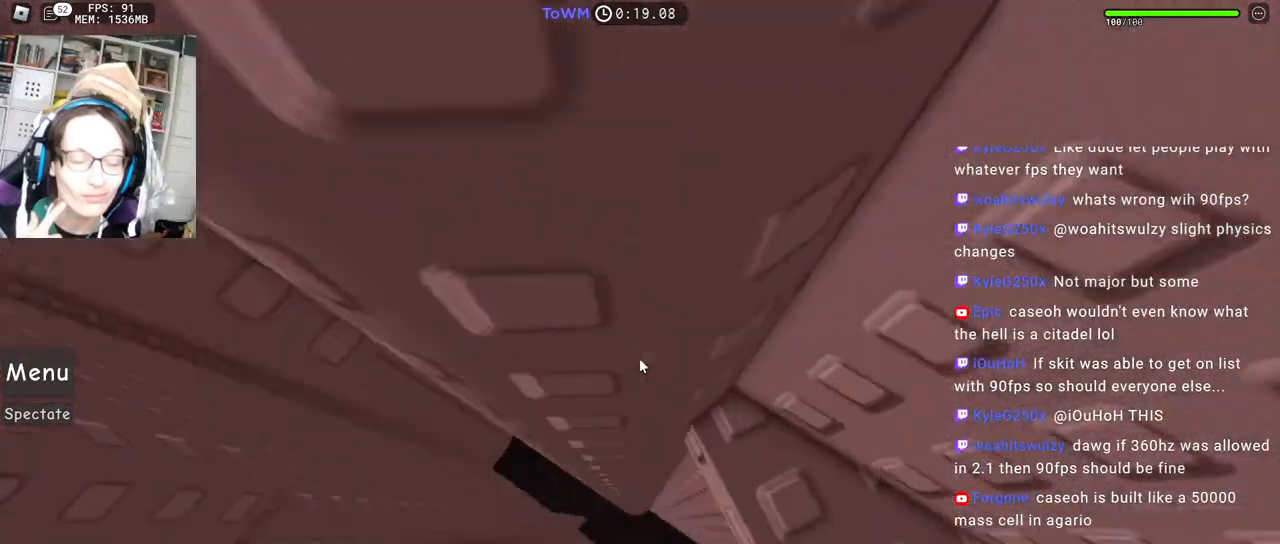
{"keys": [], "mouse": ["right"], "events": [[84, "space", "down"], [134, "space", "up"], [217, "w", "down"], [334, "a", "up"], [434, "w", "up"]]}
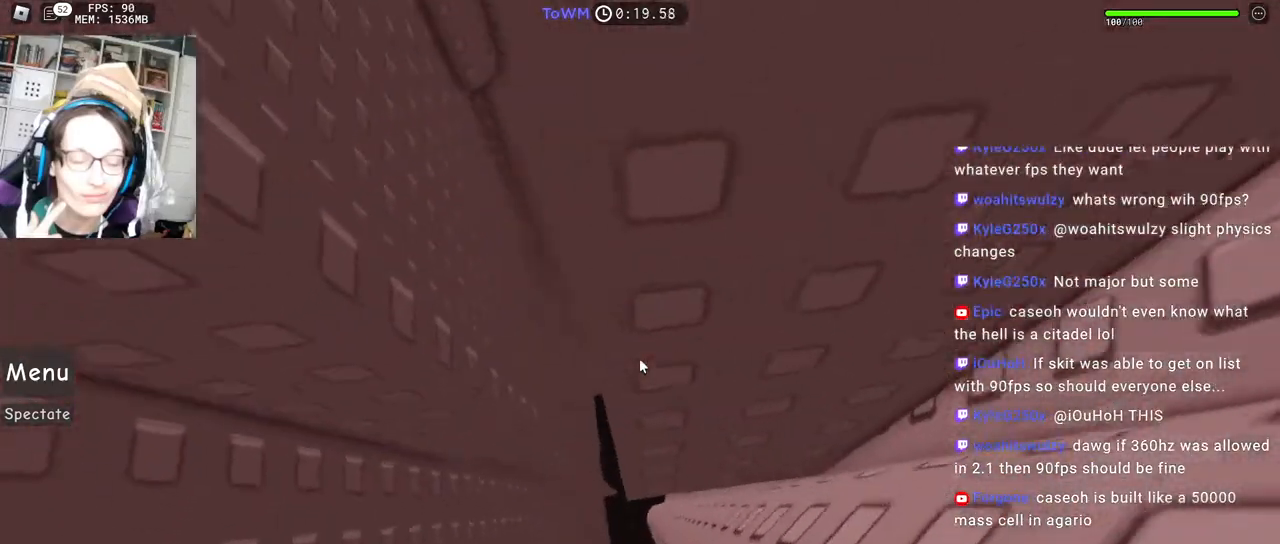
{"keys": [], "mouse": ["right"], "events": [[50, "a", "down"], [50, "w", "down"], [100, "w", "up"], [117, "a", "up"], [267, "a", "down"], [267, "w", "down"], [334, "a", "up"], [334, "w", "up"], [434, "a", "down"], [450, "w", "down"], [484, "w", "up"], [500, "a", "up"]]}
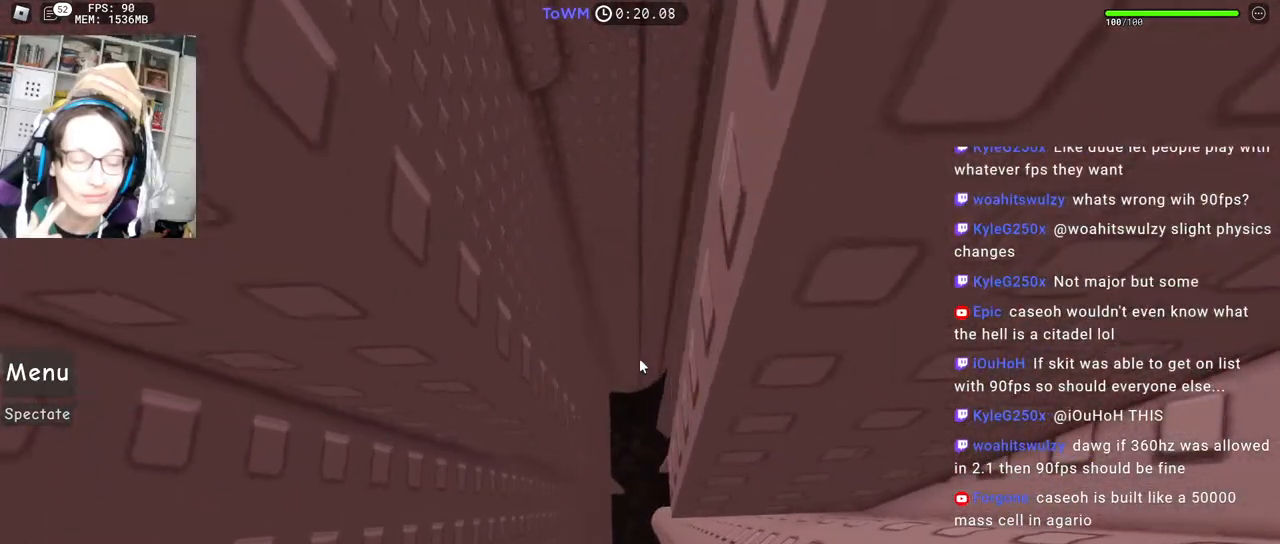
{"keys": [], "mouse": ["right"], "events": [[134, "w", "down"], [167, "w", "up"], [300, "w", "down"], [334, "w", "up"]]}
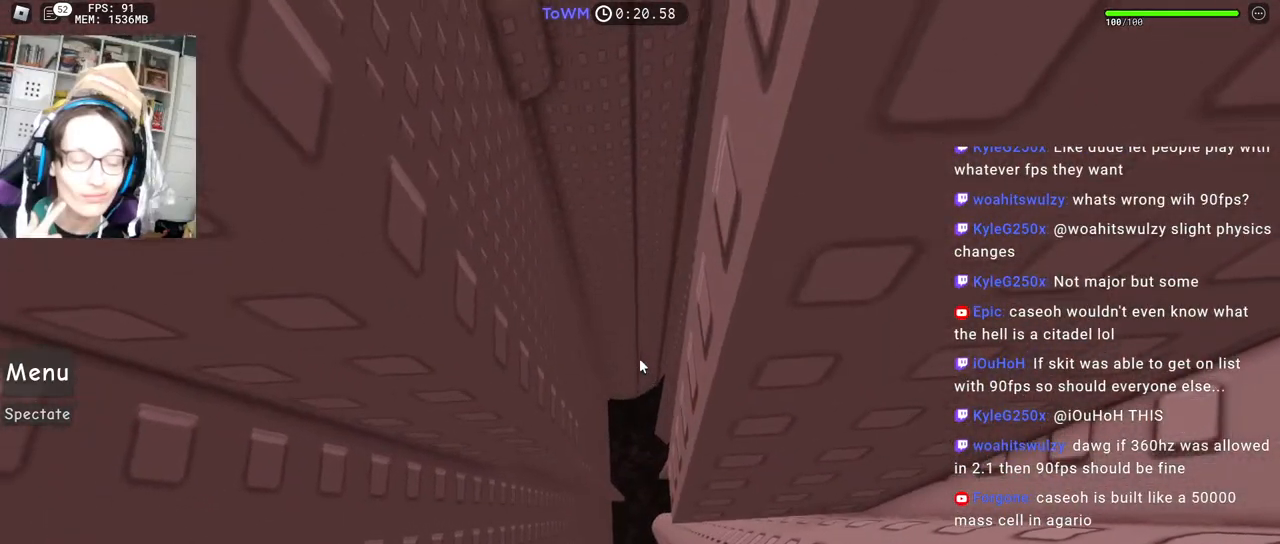
{"keys": ["a", "w"], "mouse": ["right"], "events": [[350, "w", "down"], [384, "a", "down"]]}
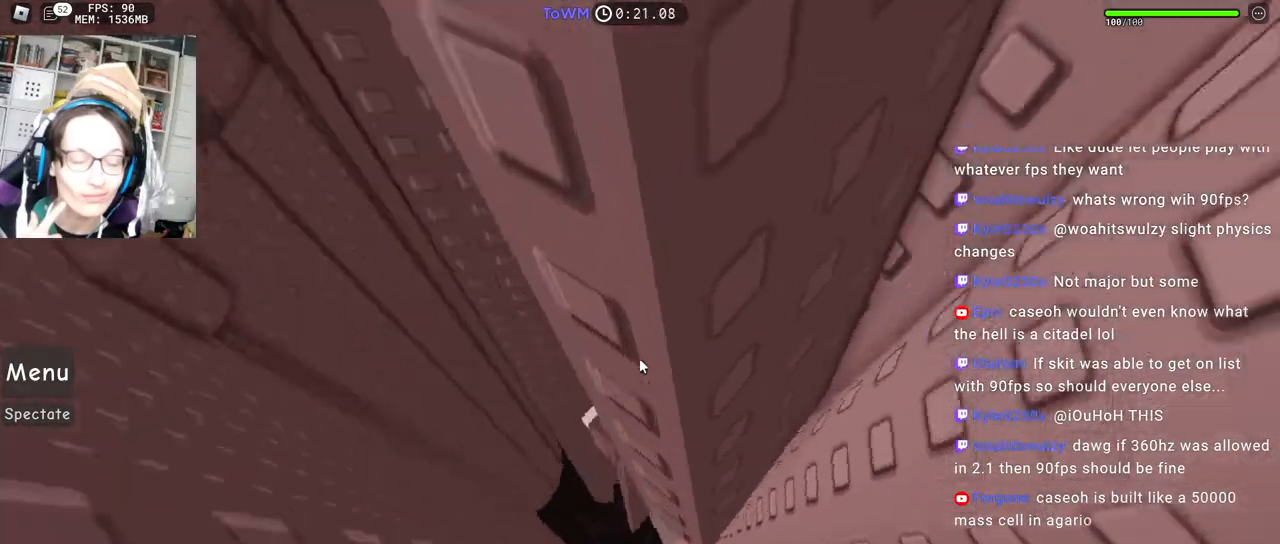
{"keys": ["a", "w"], "mouse": ["right"], "events": [[150, "w", "up"], [400, "w", "down"]]}
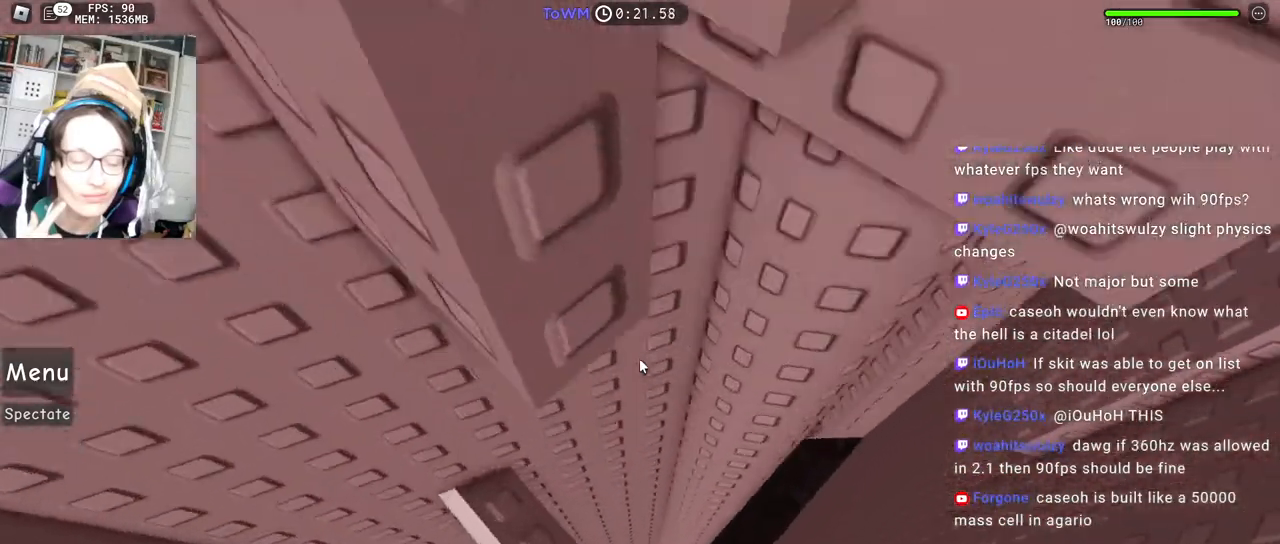
{"keys": [], "mouse": ["right"], "events": [[34, "w", "up"], [67, "a", "up"], [184, "w", "down"], [200, "w", "up"]]}
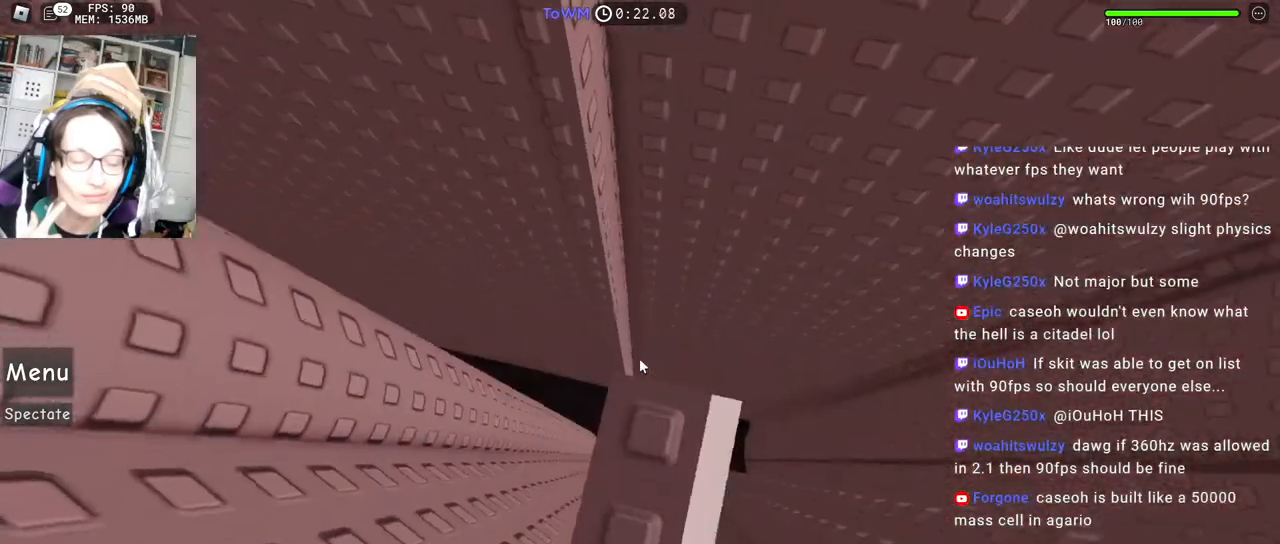
{"keys": ["d", "space"], "mouse": ["right"], "events": [[17, "d", "down"], [84, "d", "up"], [184, "mouse_wheel", "down"], [334, "d", "down"], [334, "mouse_wheel", "up"], [467, "space", "down"]]}
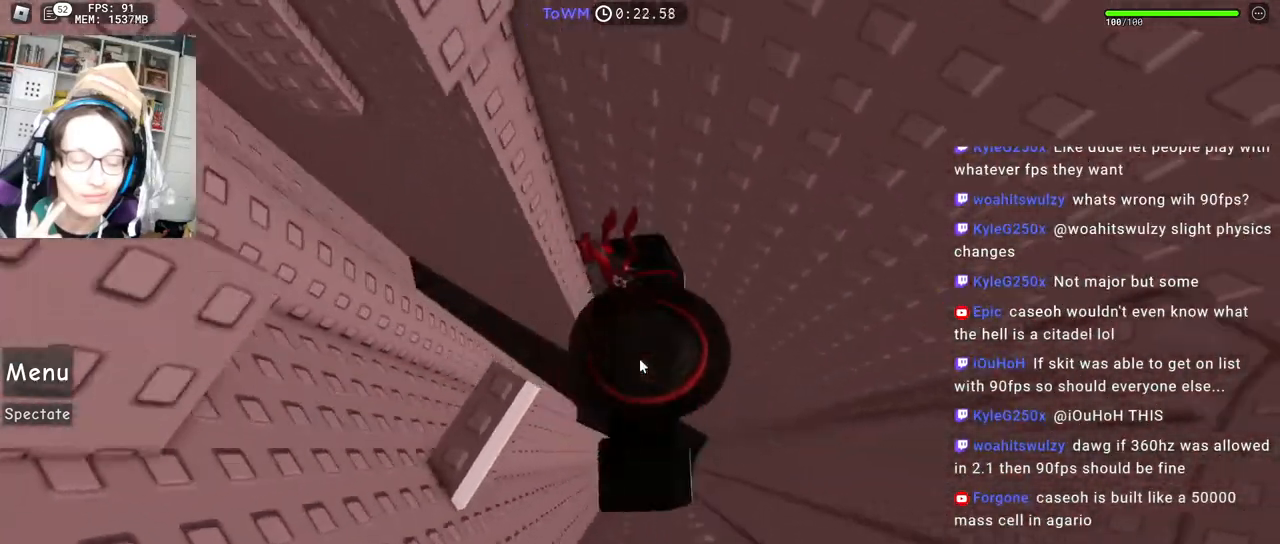
{"keys": ["d", "w"], "mouse": [], "events": [[34, "shift", "down"], [34, "space", "up"], [184, "shift", "up"], [317, "shift", "down"], [334, "mouse_wheel", "down"], [367, "mouse_wheel", "up"], [400, "w", "down"], [450, "shift", "up"], [500, "mouse_right", "up"]]}